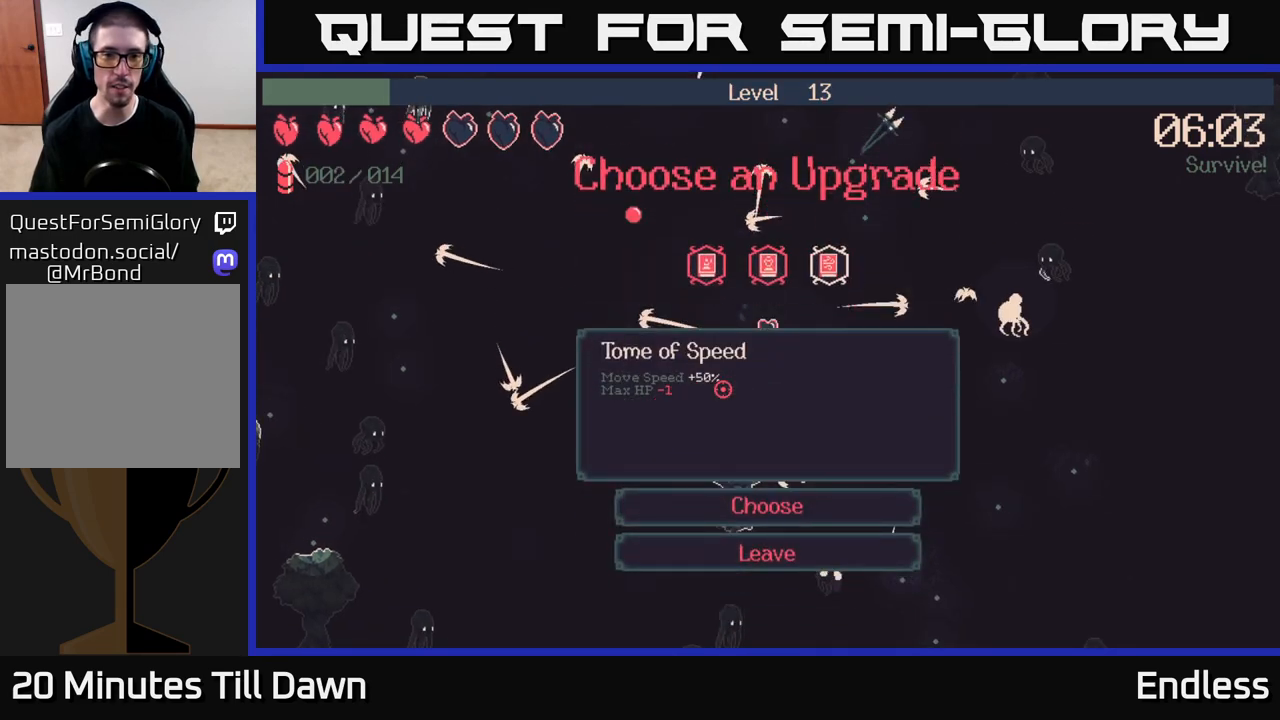
Gameplay with a controller (Xbox layout); each line is a JSON object with the inputs held at the frame after it. "events" lists button and stick changes between this image and that frame as [ms after this image, input, new state], when the widget could be followed in between.
{"buttons": [], "left_stick": "center", "right_stick": "center", "events": [[17, "DPAD_RIGHT", "up"], [217, "DPAD_LEFT", "down"], [383, "DPAD_LEFT", "up"]]}
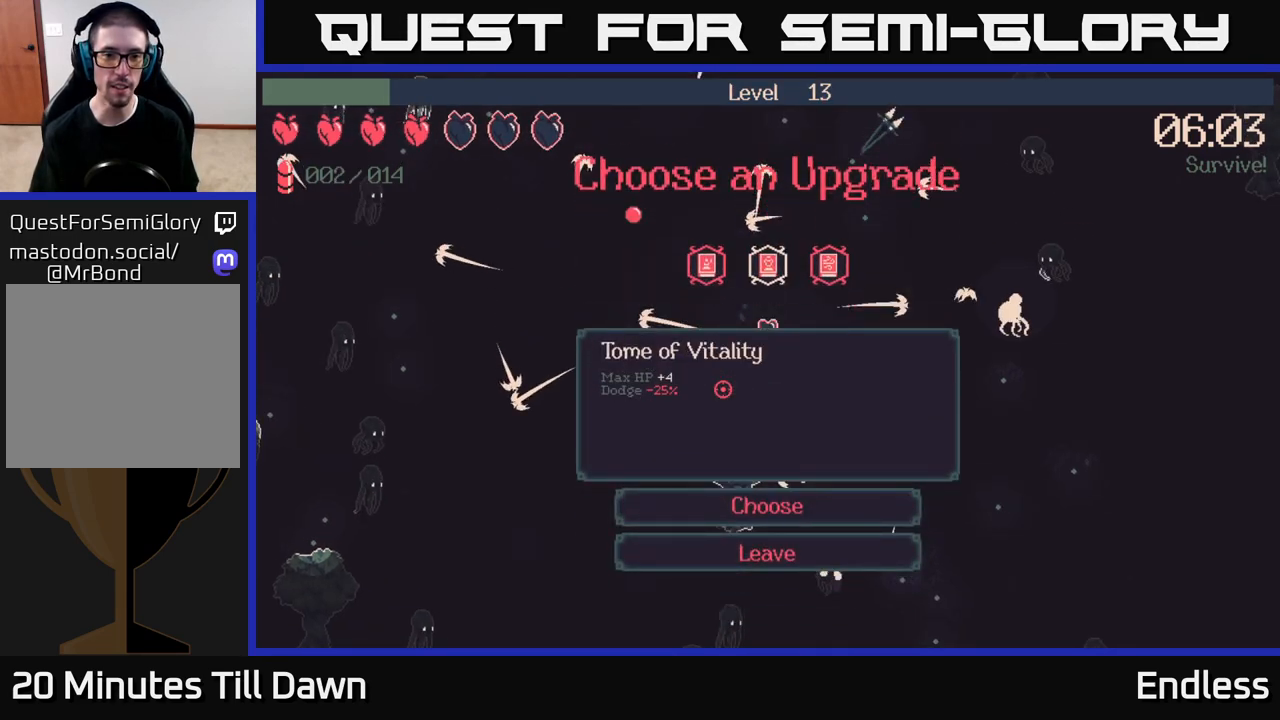
{"buttons": ["DPAD_LEFT"], "left_stick": "center", "right_stick": "center", "events": [[400, "DPAD_LEFT", "down"]]}
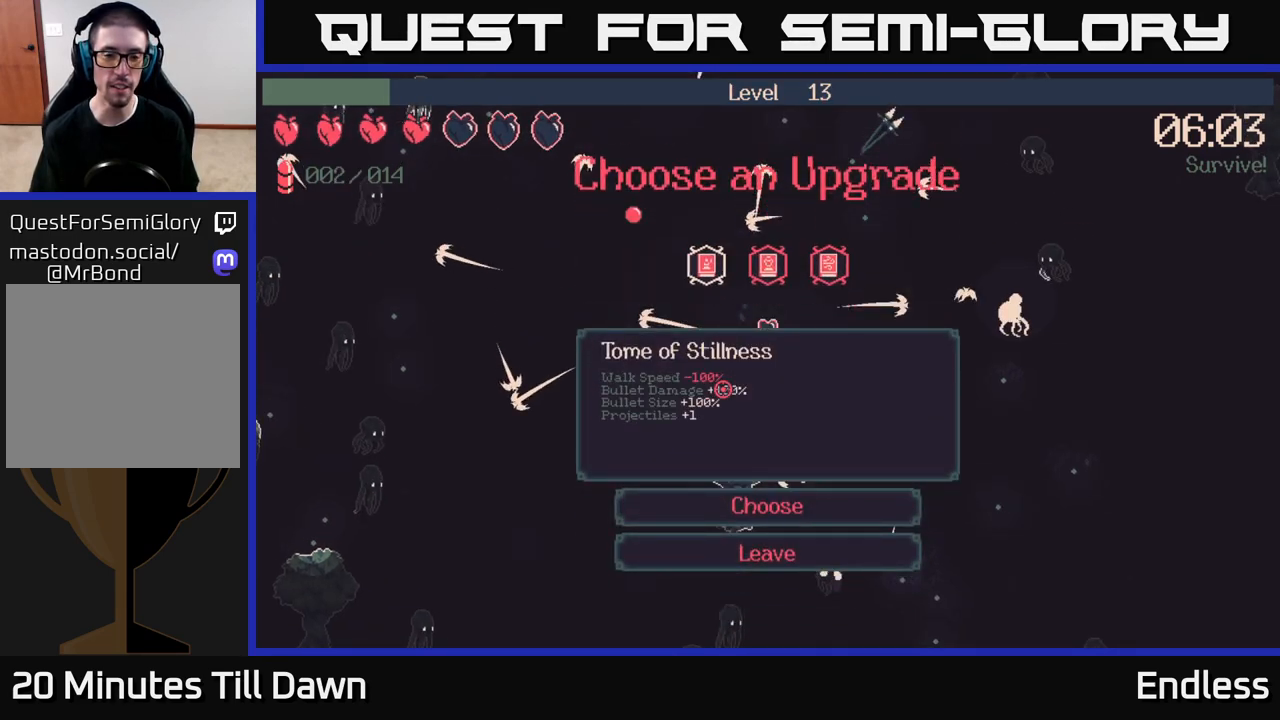
{"buttons": [], "left_stick": "center", "right_stick": "center", "events": [[17, "DPAD_LEFT", "up"]]}
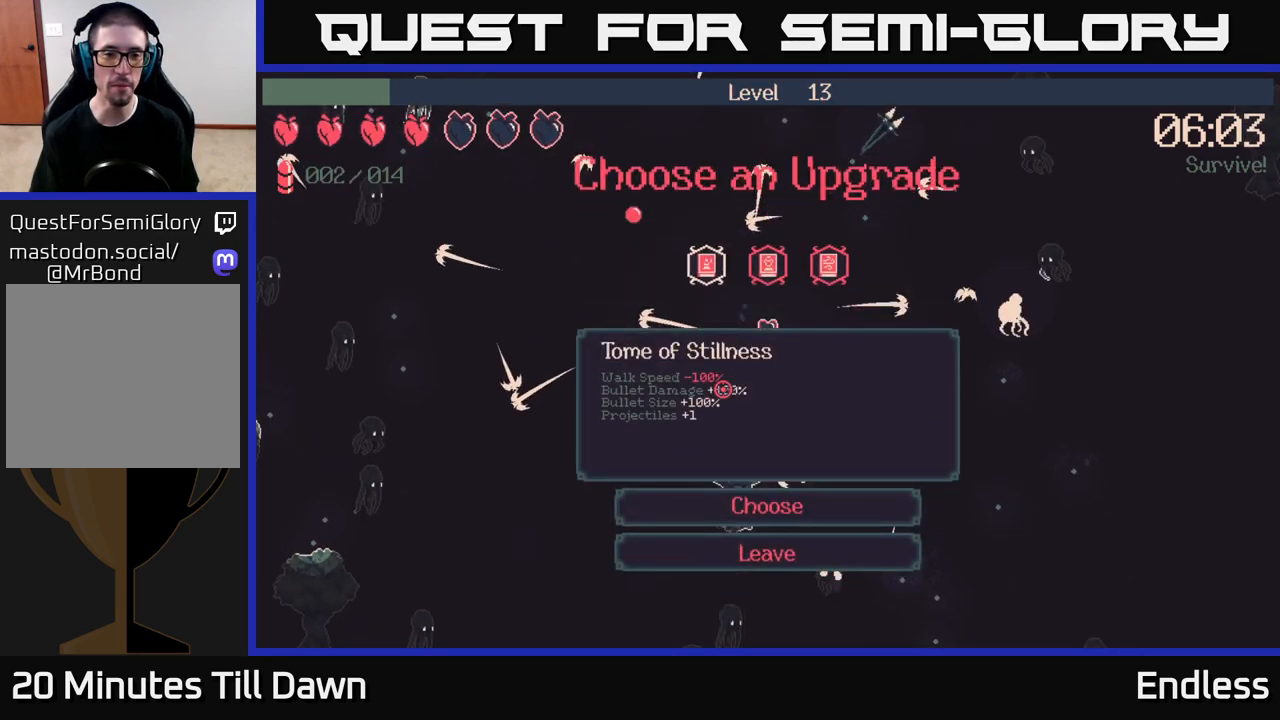
{"buttons": ["DPAD_RIGHT"], "left_stick": "center", "right_stick": "center", "events": [[483, "DPAD_RIGHT", "down"]]}
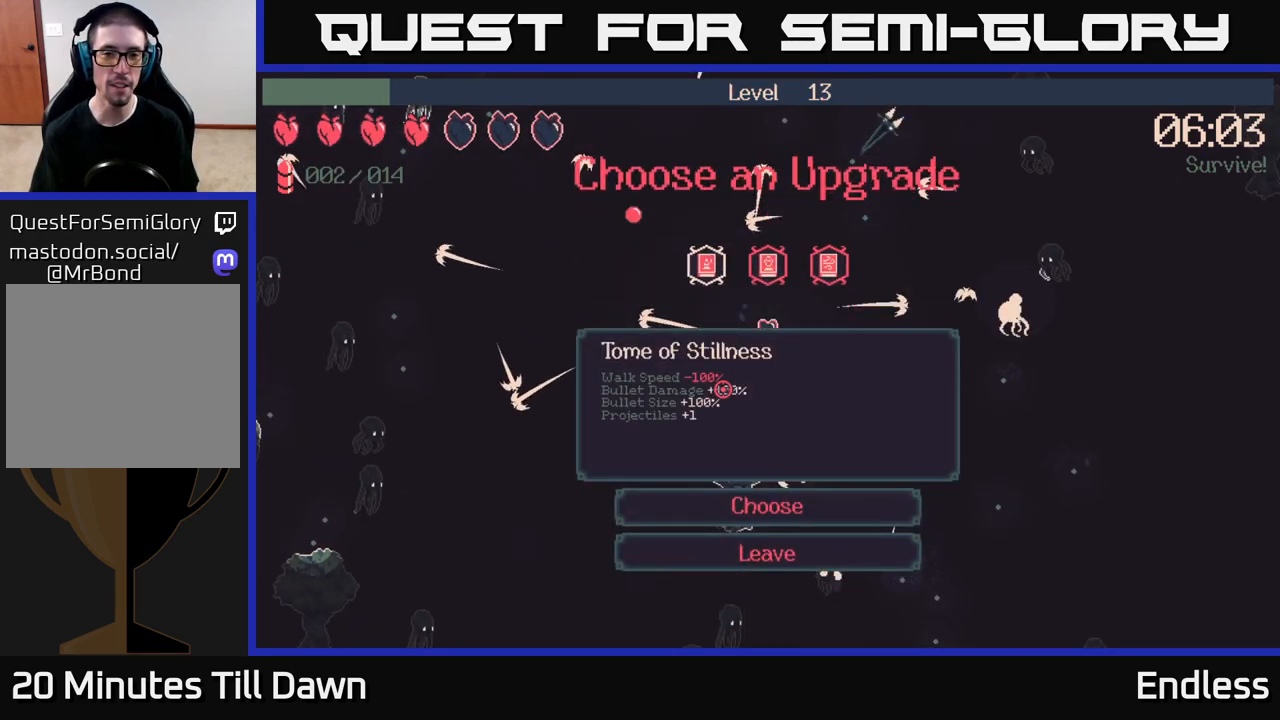
{"buttons": [], "left_stick": "center", "right_stick": "center", "events": [[67, "DPAD_RIGHT", "up"], [183, "DPAD_RIGHT", "down"], [333, "DPAD_RIGHT", "up"]]}
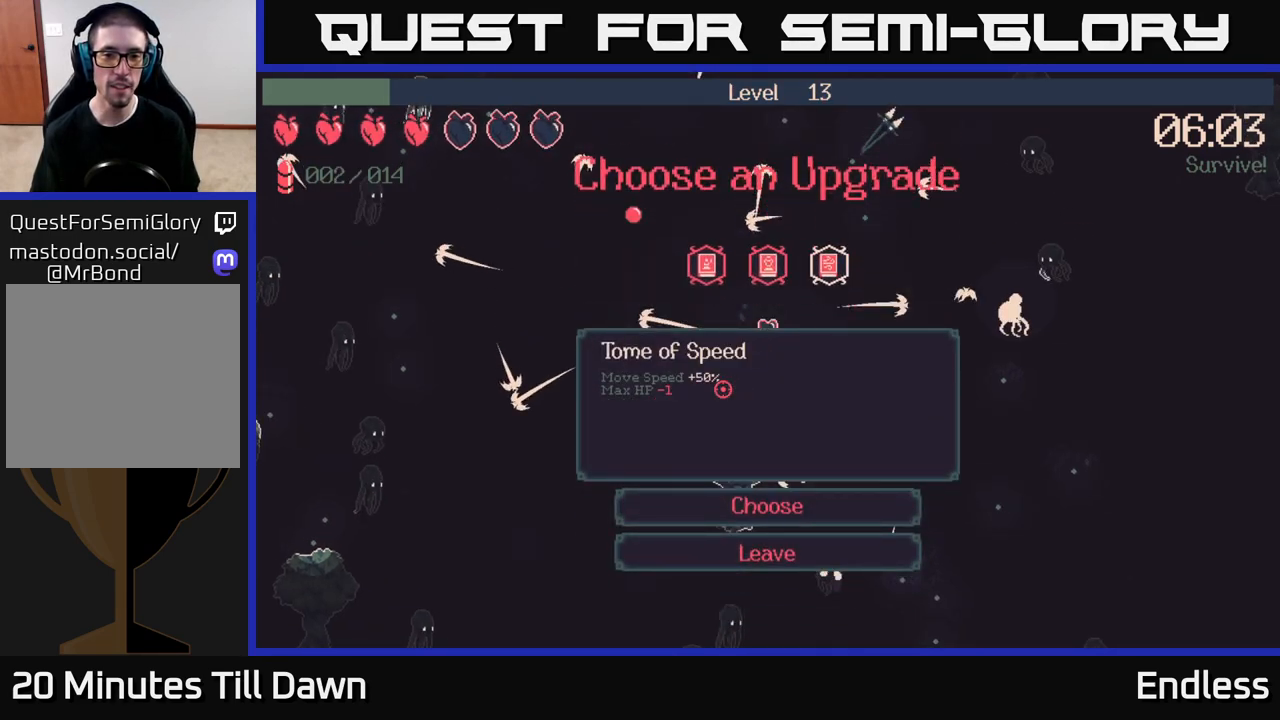
{"buttons": [], "left_stick": "center", "right_stick": "center", "events": []}
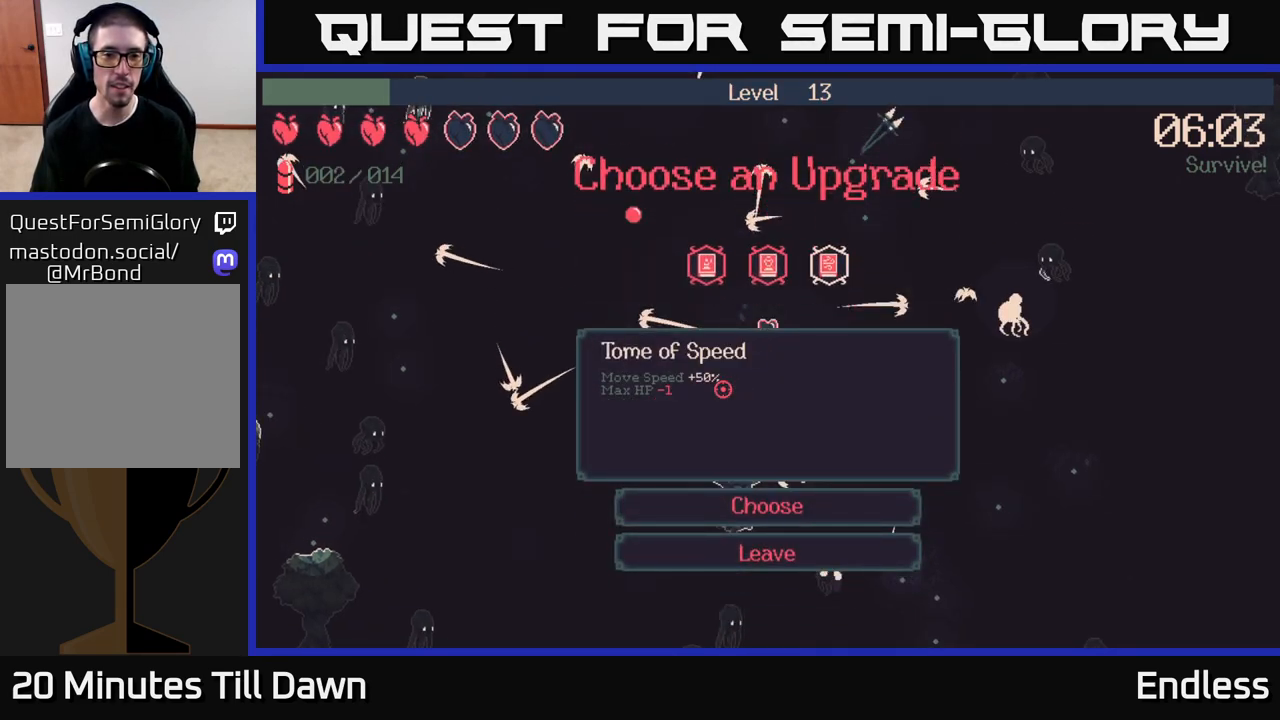
{"buttons": [], "left_stick": "center", "right_stick": "center", "events": []}
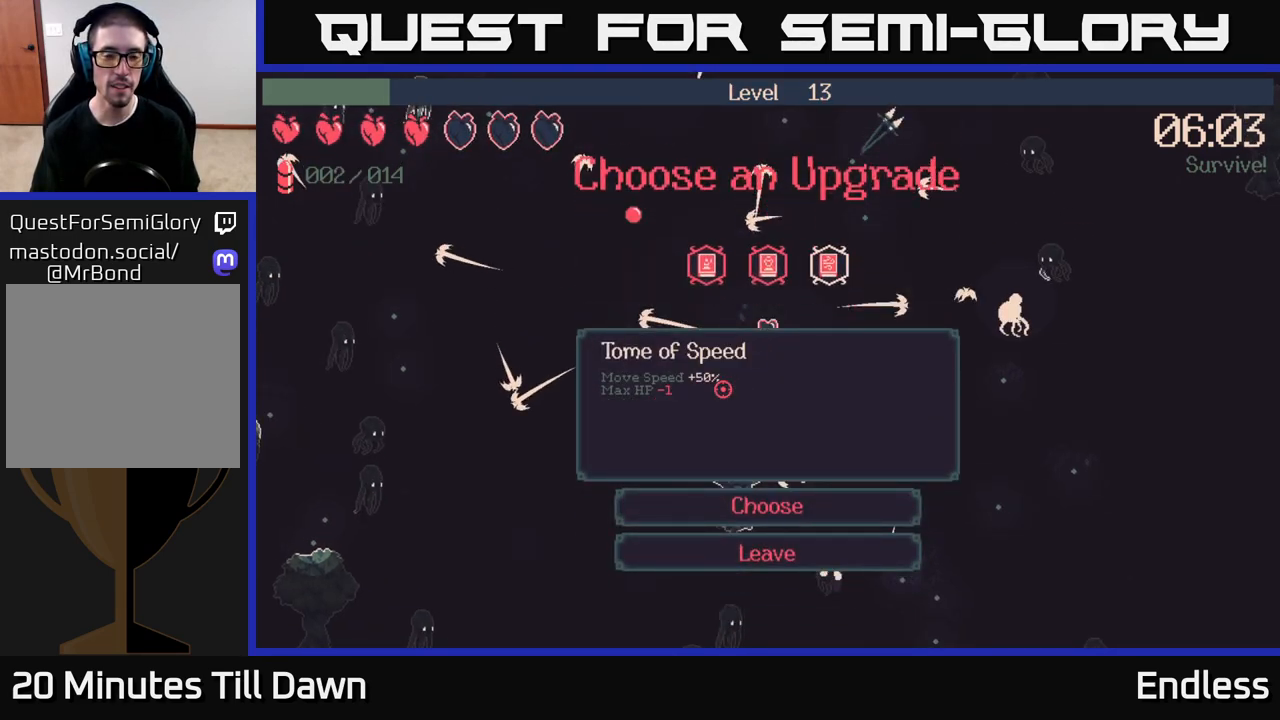
{"buttons": [], "left_stick": "center", "right_stick": "center", "events": [[67, "DPAD_LEFT", "down"], [267, "DPAD_LEFT", "up"]]}
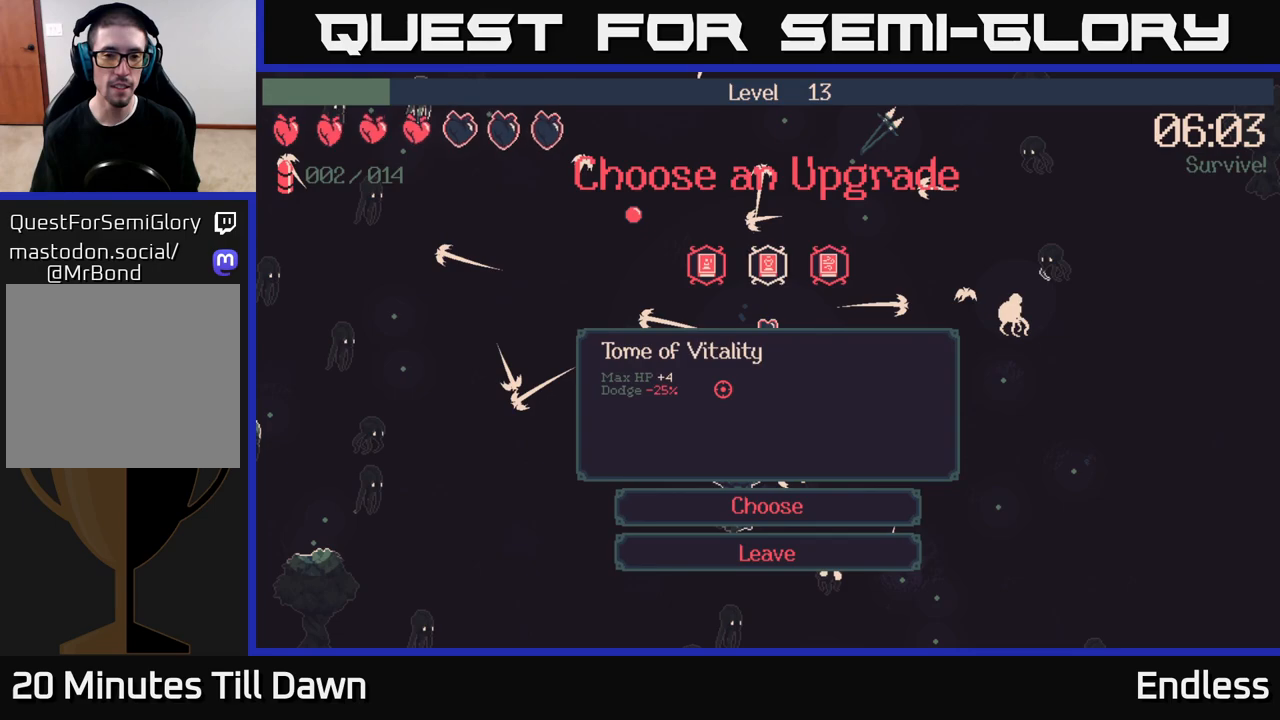
{"buttons": [], "left_stick": "center", "right_stick": "center", "events": []}
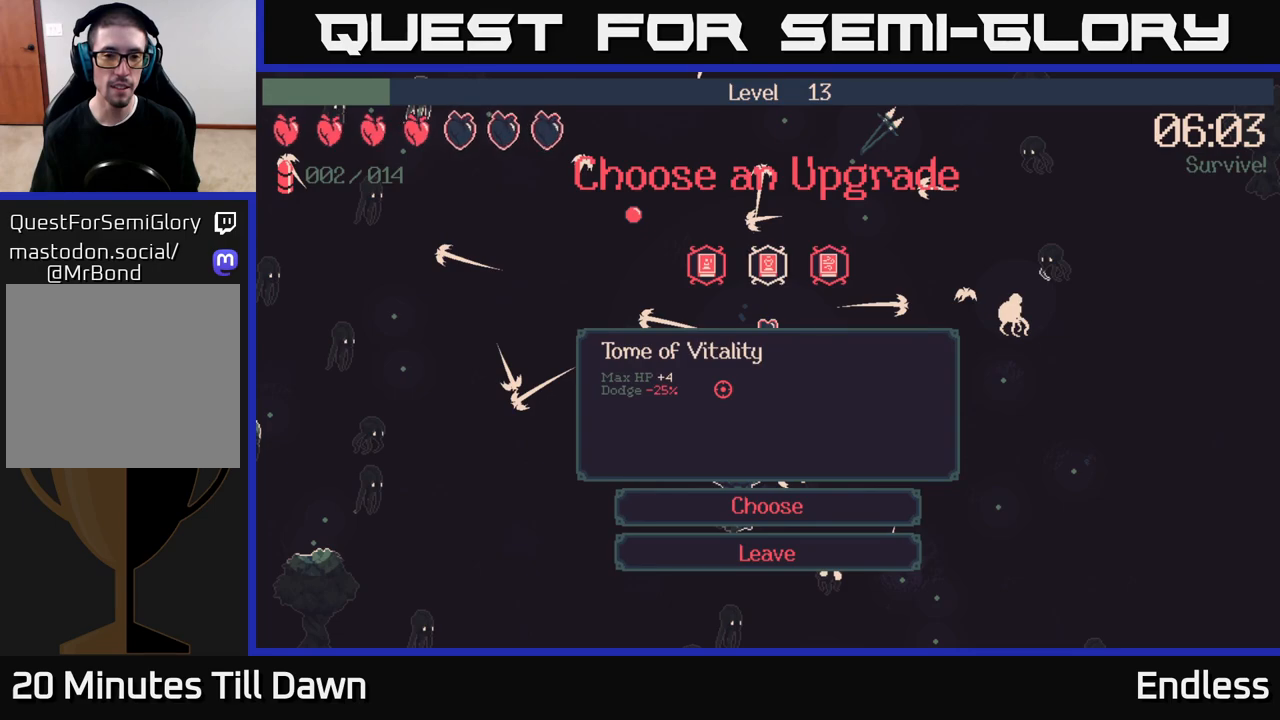
{"buttons": ["DPAD_LEFT"], "left_stick": "center", "right_stick": "center", "events": [[350, "DPAD_LEFT", "down"]]}
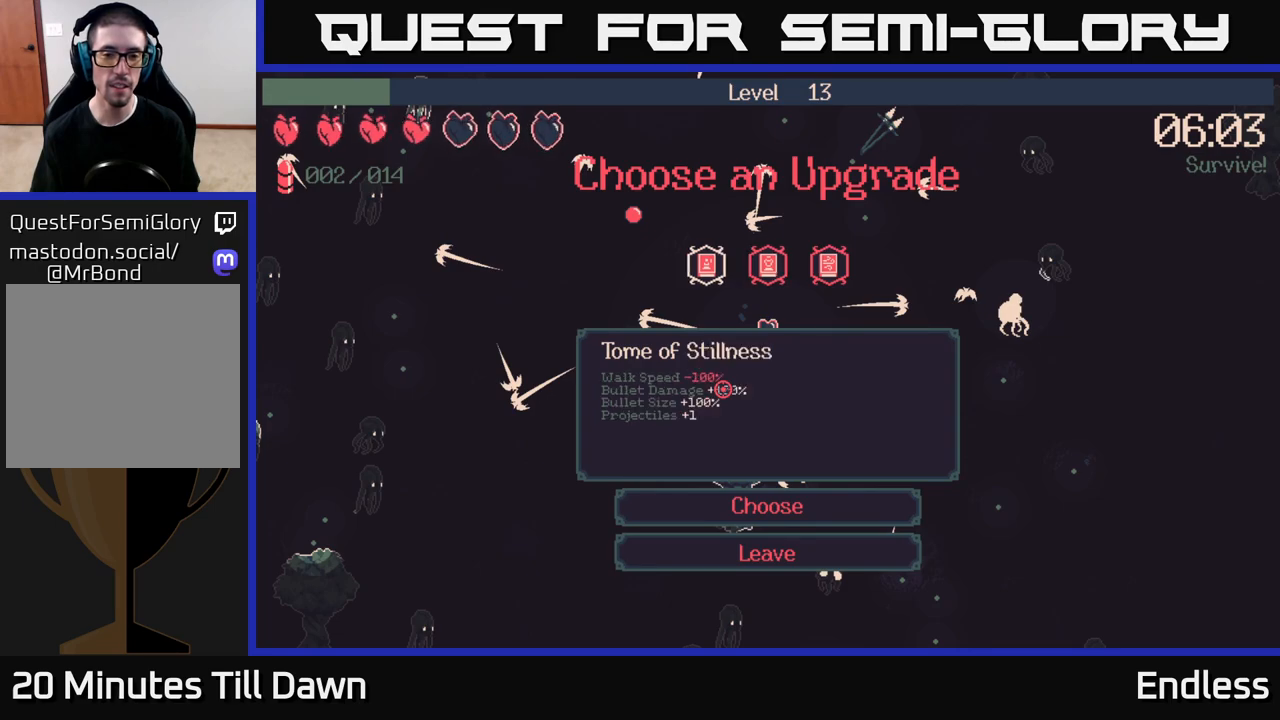
{"buttons": [], "left_stick": "center", "right_stick": "center", "events": [[50, "DPAD_LEFT", "up"]]}
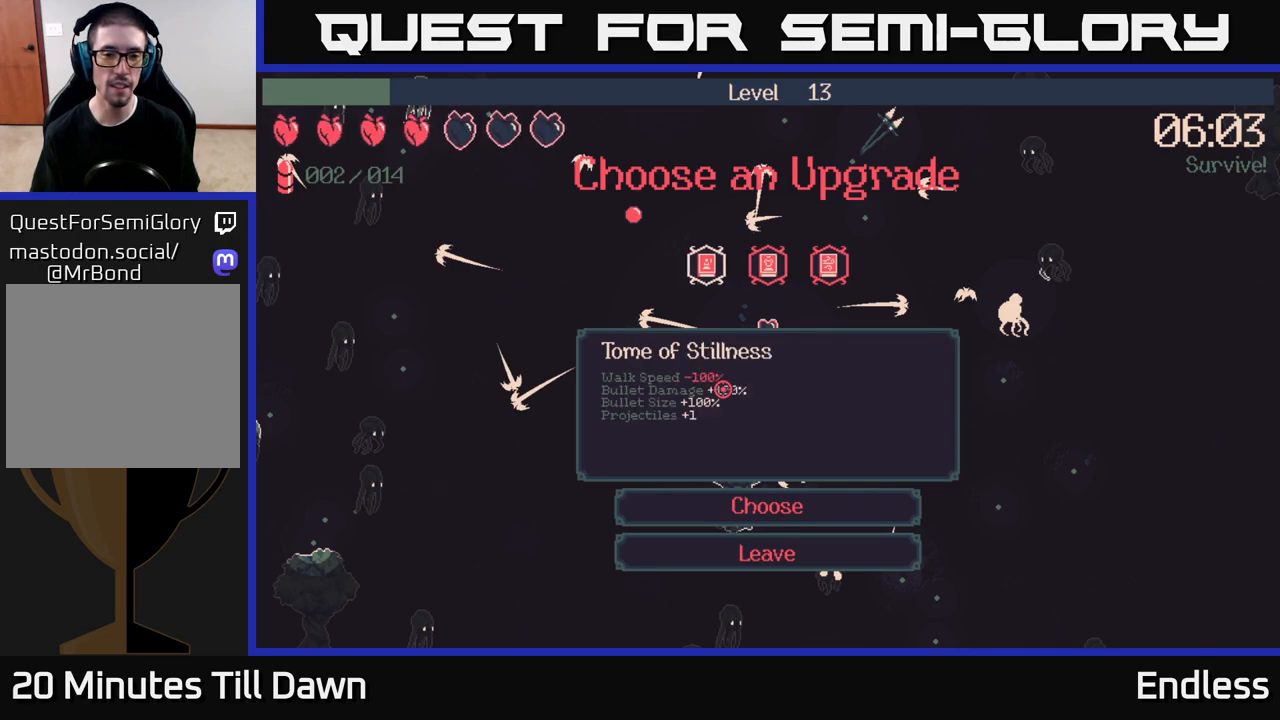
{"buttons": [], "left_stick": "center", "right_stick": "center", "events": []}
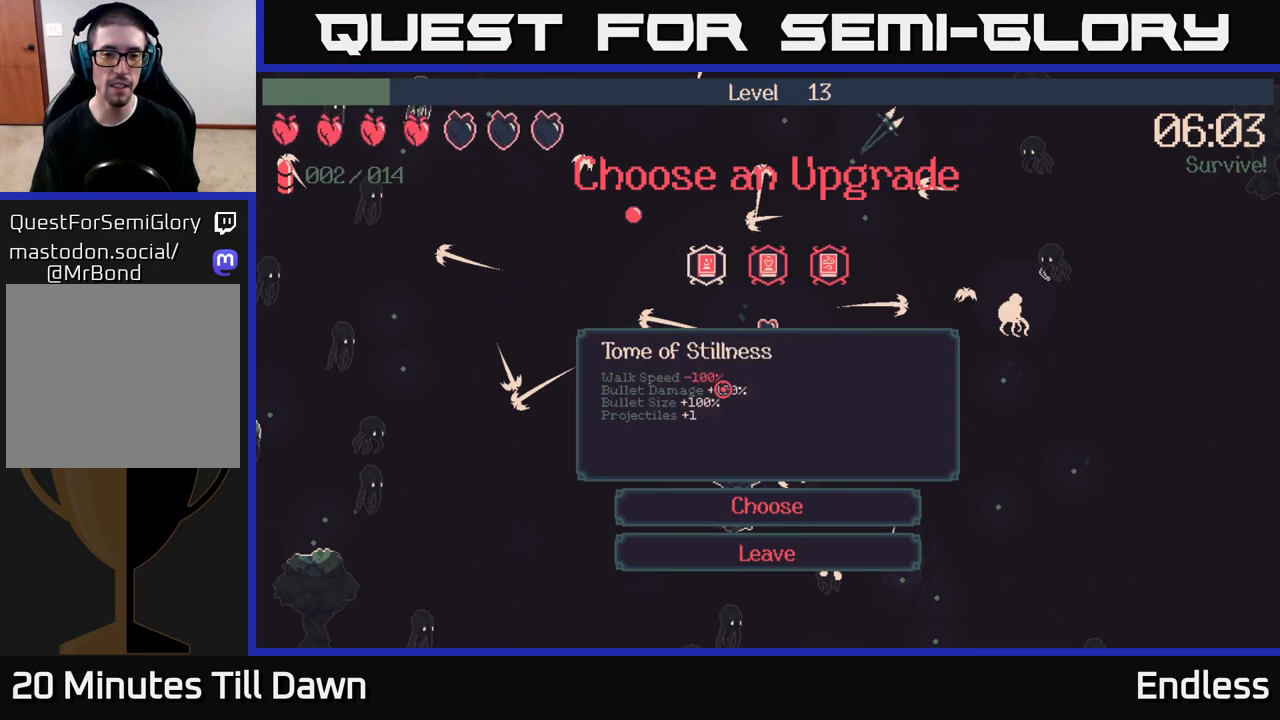
{"buttons": [], "left_stick": "center", "right_stick": "center", "events": []}
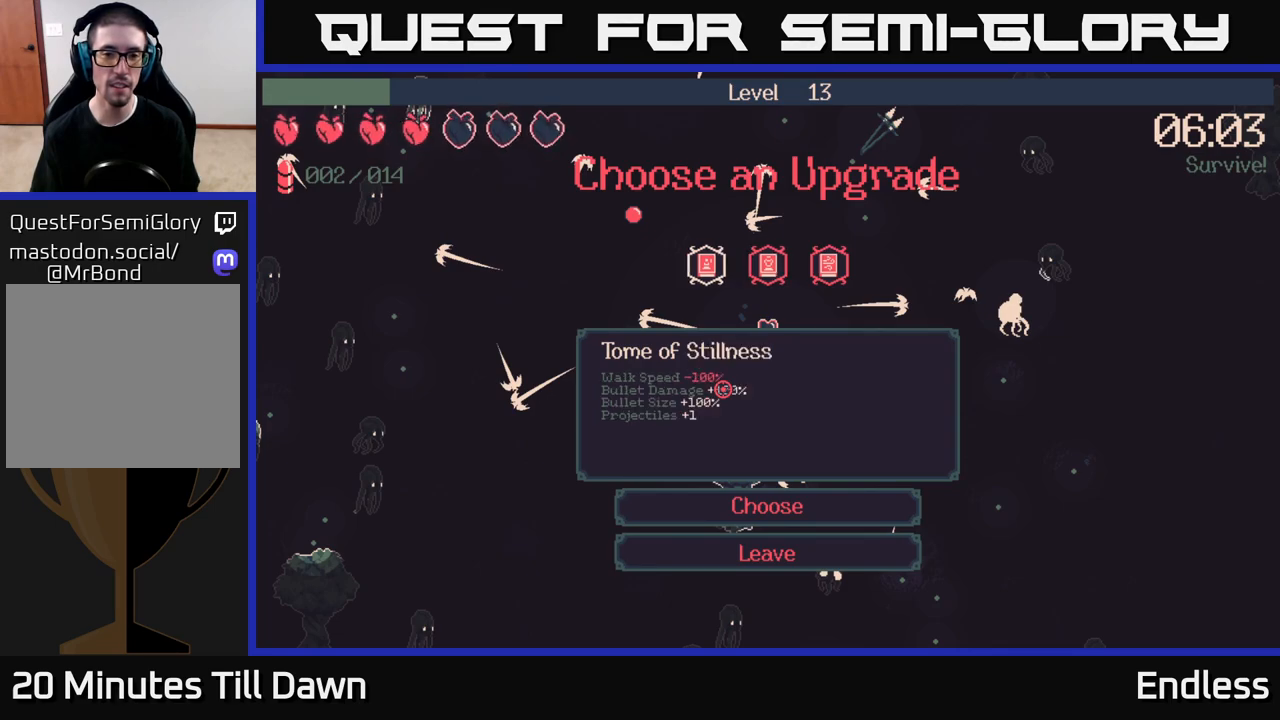
{"buttons": ["DPAD_LEFT"], "left_stick": "center", "right_stick": "center", "events": [[200, "DPAD_RIGHT", "down"], [300, "DPAD_RIGHT", "up"], [417, "DPAD_LEFT", "down"]]}
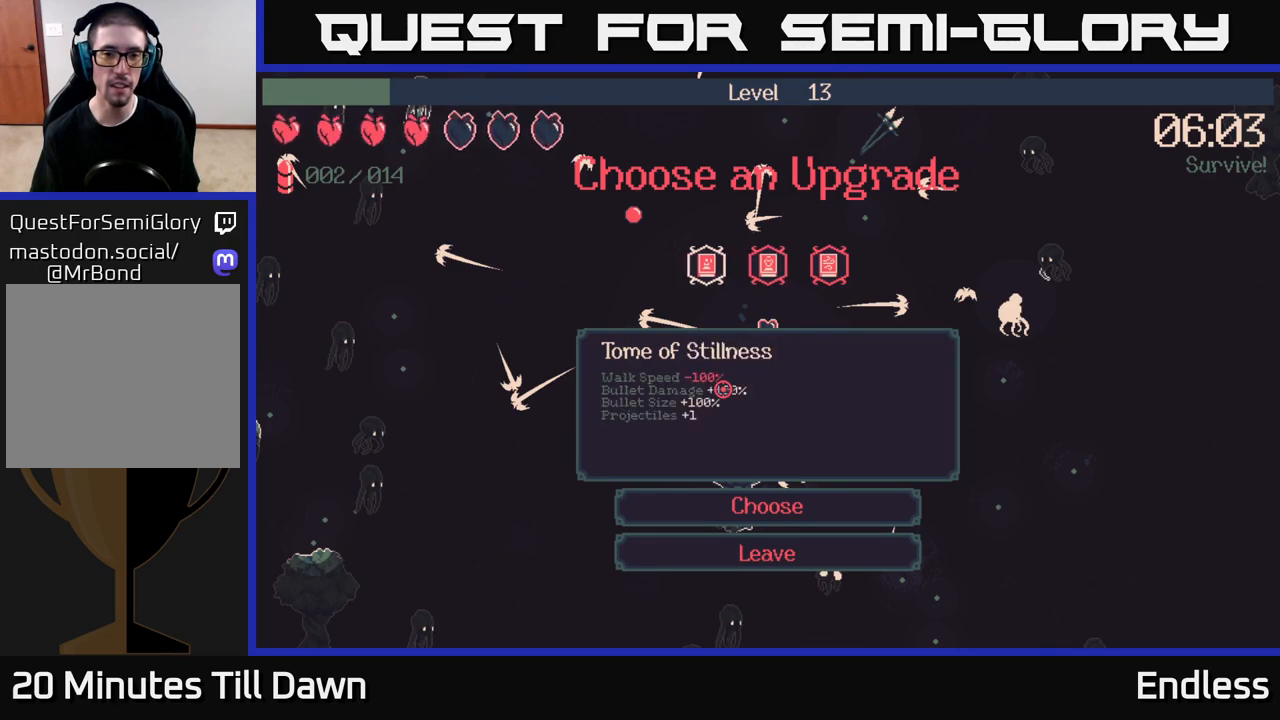
{"buttons": ["A"], "left_stick": "center", "right_stick": "center", "events": [[67, "DPAD_LEFT", "up"], [217, "DPAD_RIGHT", "down"], [350, "DPAD_RIGHT", "up"], [450, "A", "down"]]}
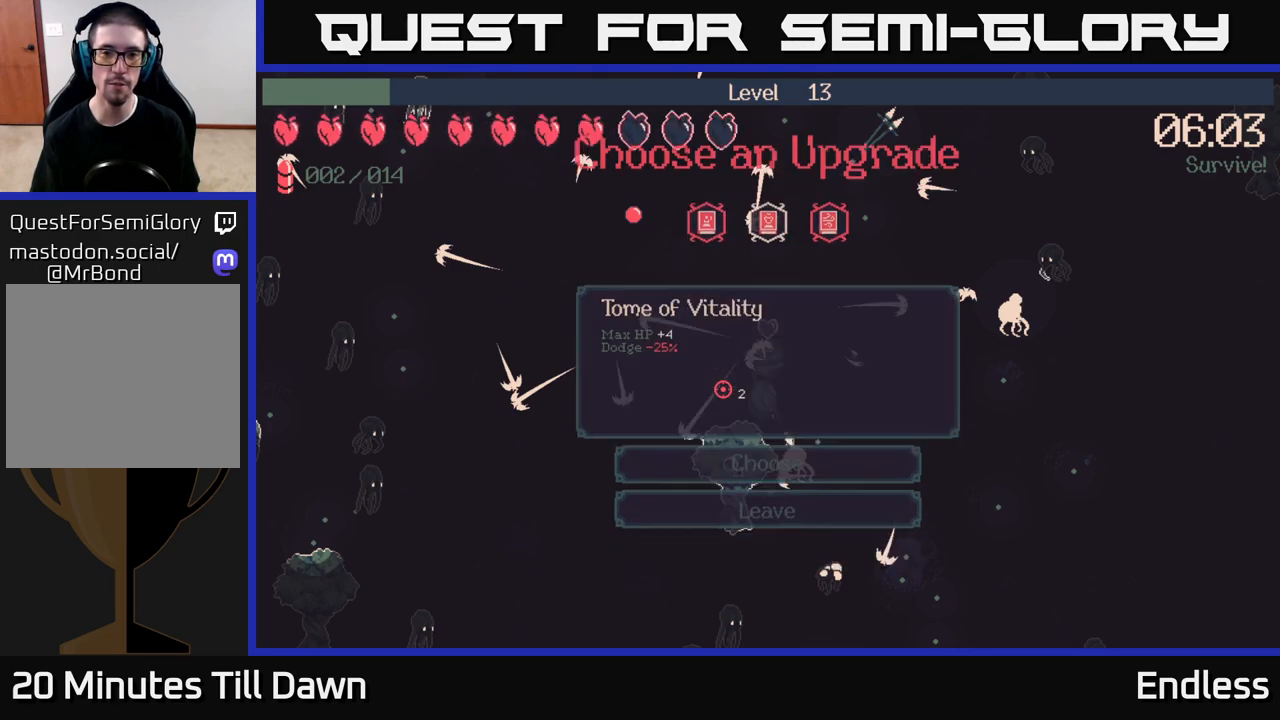
{"buttons": [], "left_stick": "center", "right_stick": "center", "events": [[50, "A", "up"]]}
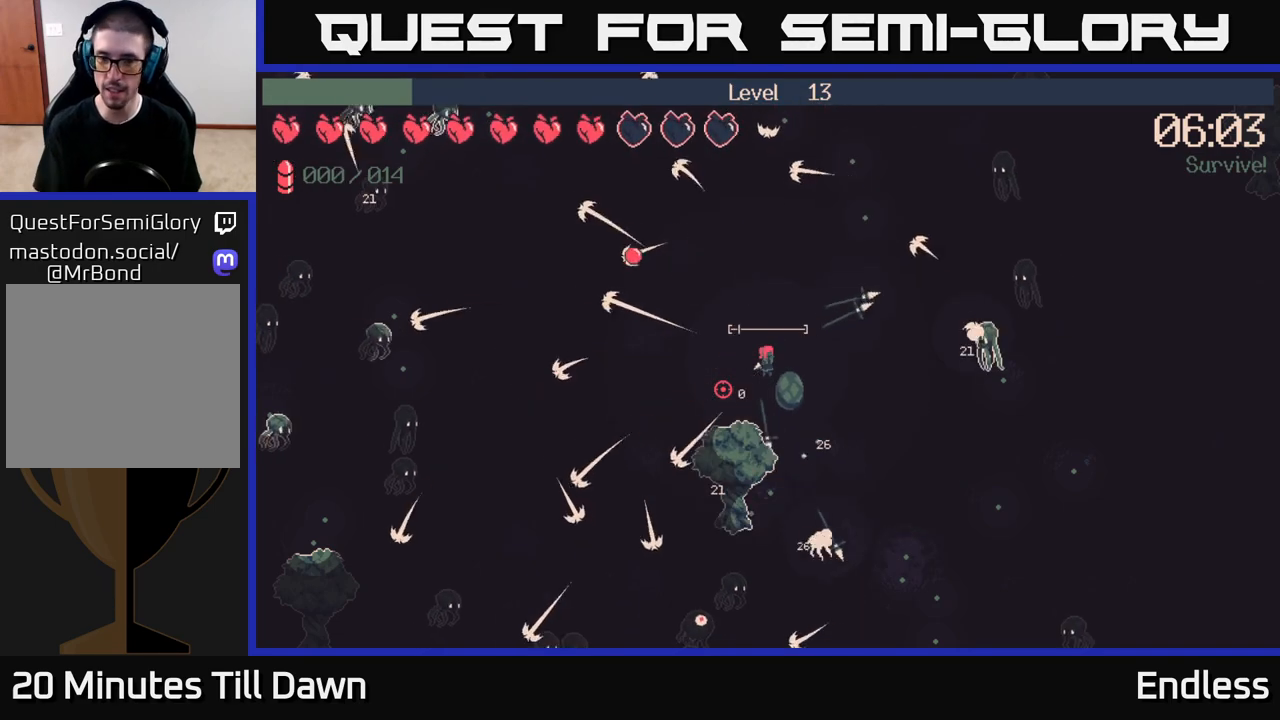
{"buttons": [], "left_stick": "center", "right_stick": "center", "events": []}
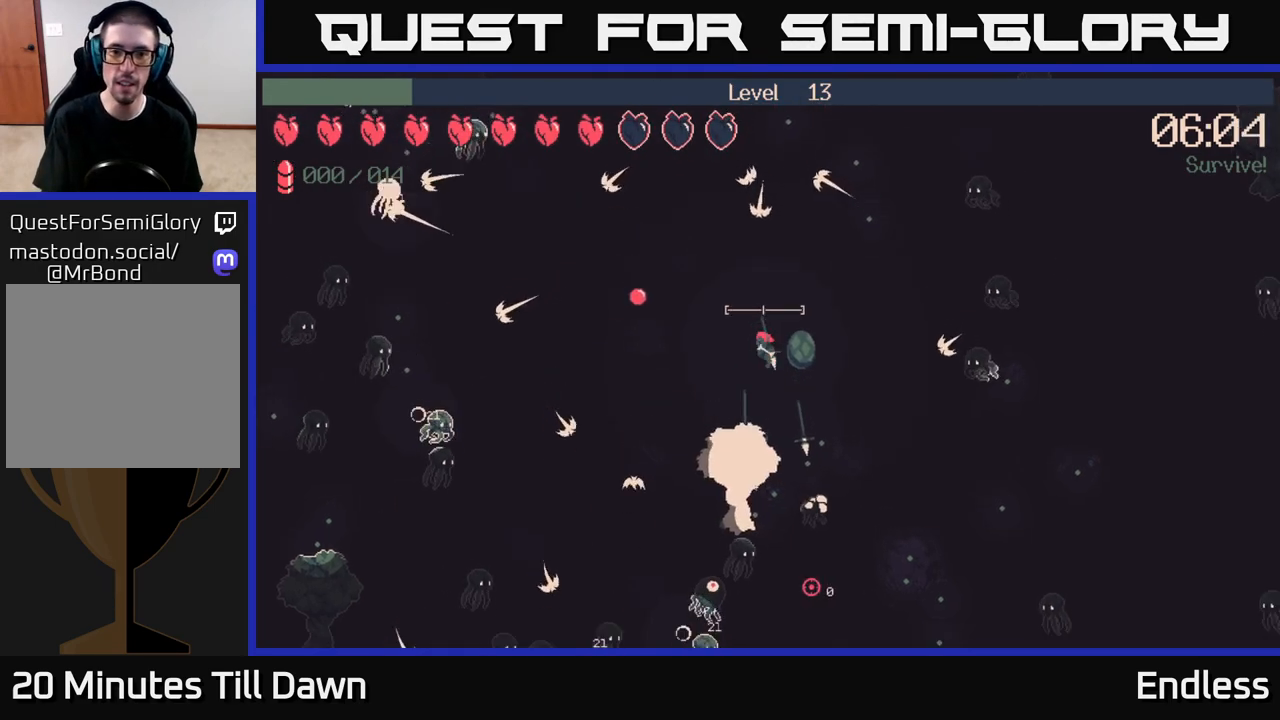
{"buttons": [], "left_stick": "up-right", "right_stick": "center", "events": [[467, "left_stick", "up-right"]]}
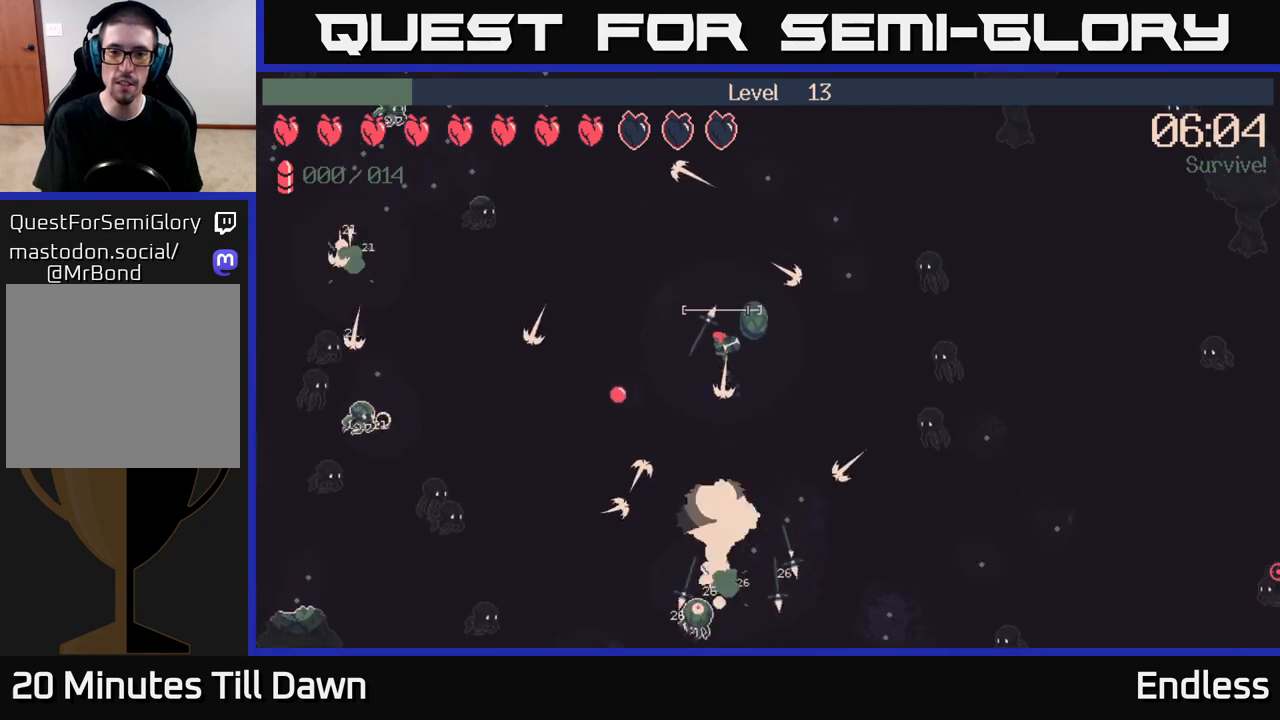
{"buttons": [], "left_stick": "up-right", "right_stick": "center", "events": [[33, "left_stick", "up"], [200, "left_stick", "down-left"], [267, "L2", "down"], [350, "left_stick", "up"], [450, "L2", "up"], [467, "left_stick", "up-right"]]}
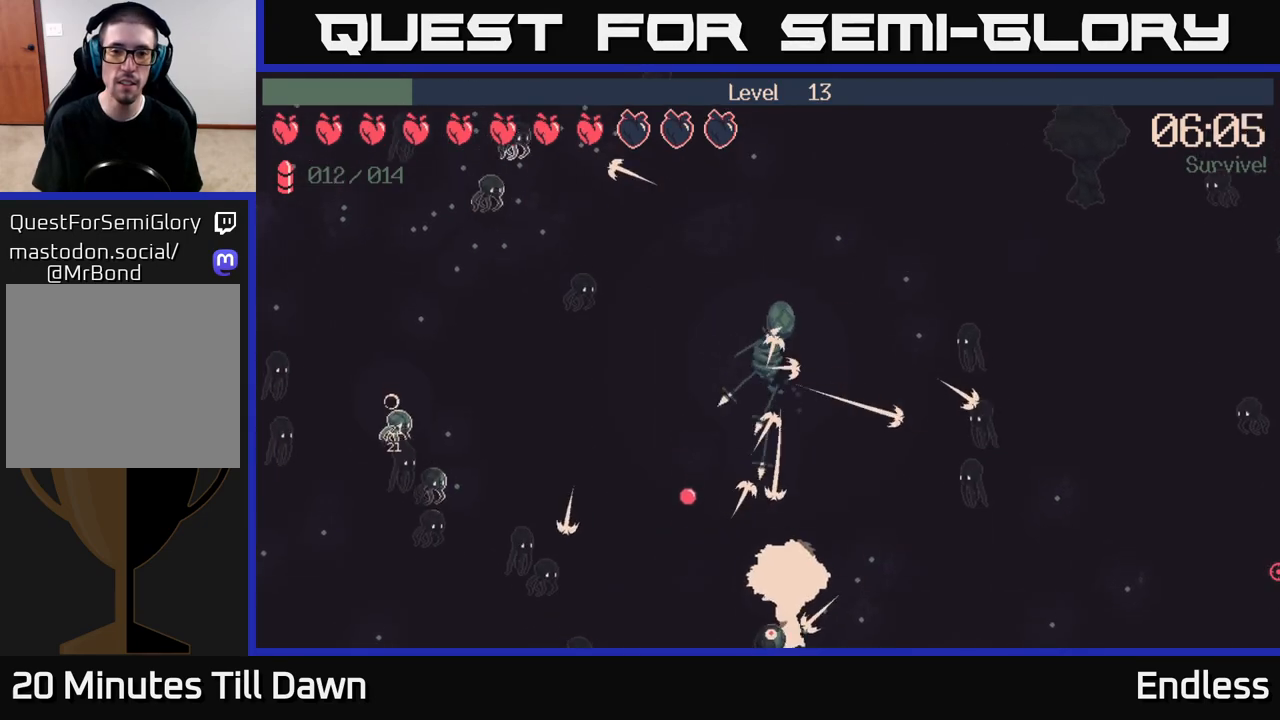
{"buttons": [], "left_stick": "right", "right_stick": "center", "events": [[450, "left_stick", "right"]]}
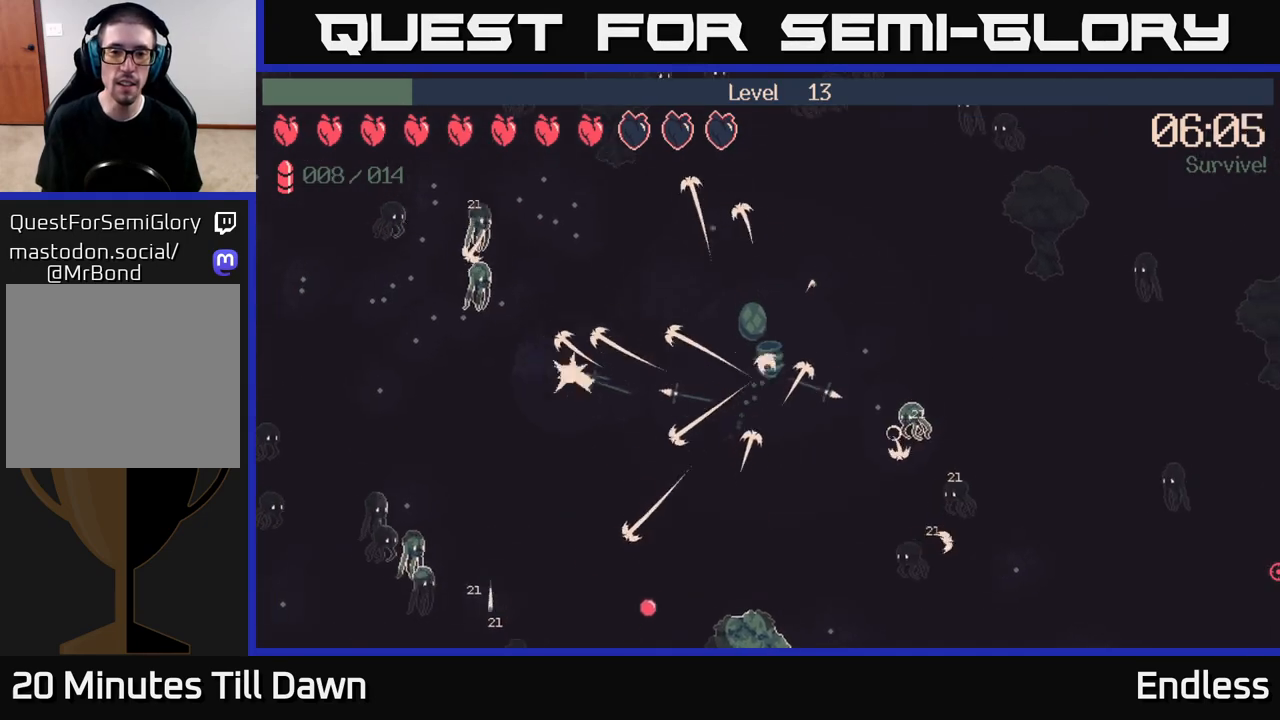
{"buttons": [], "left_stick": "down", "right_stick": "up", "events": [[217, "left_stick", "up-right"], [450, "right_stick", "up"], [500, "left_stick", "down"]]}
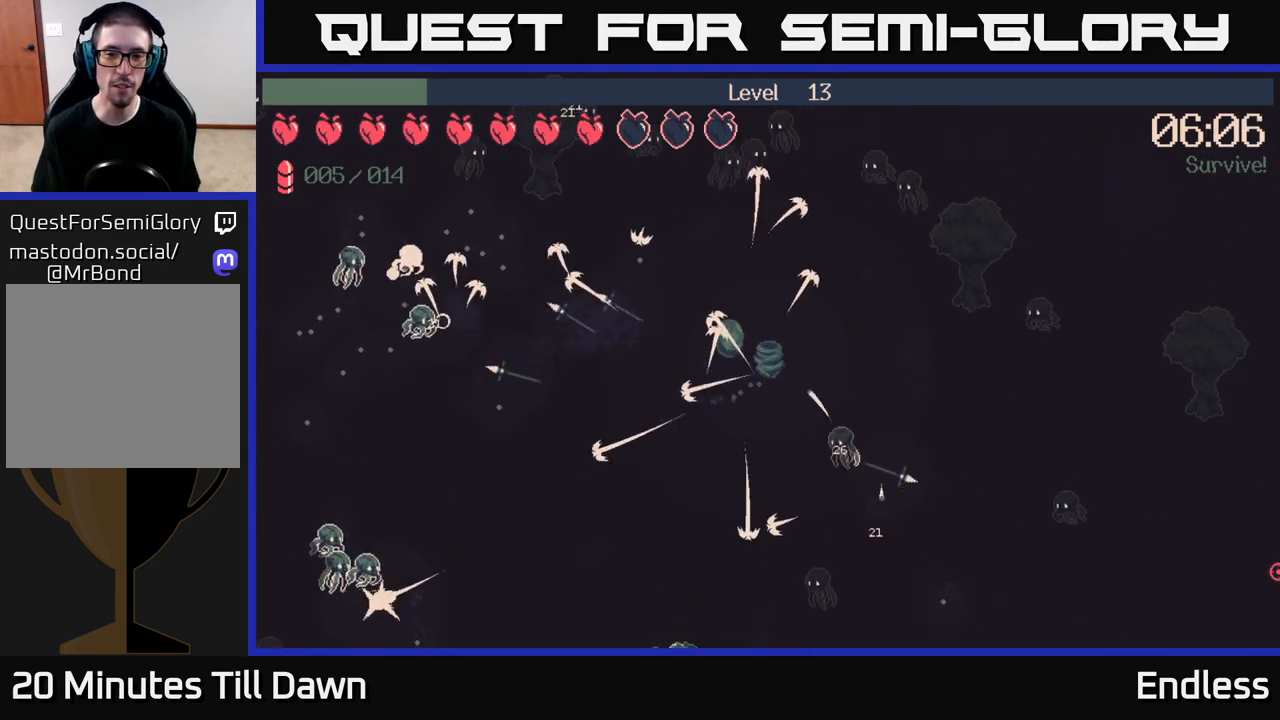
{"buttons": [], "left_stick": "left", "right_stick": "down-left", "events": [[133, "right_stick", "up-left"], [267, "right_stick", "left"], [333, "left_stick", "down-left"], [450, "left_stick", "left"], [450, "right_stick", "down-left"]]}
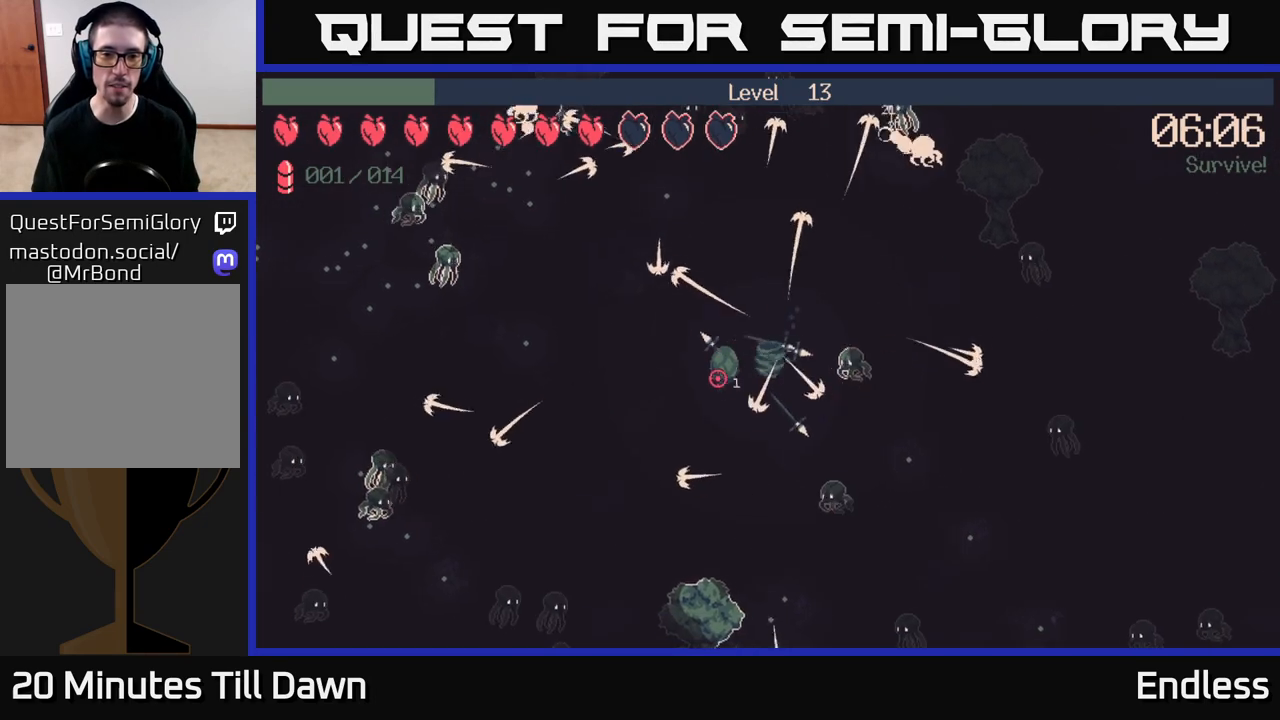
{"buttons": [], "left_stick": "left", "right_stick": "up-right", "events": [[83, "left_stick", "up-left"], [150, "right_stick", "up-left"], [183, "left_stick", "left"], [250, "right_stick", "up"], [400, "right_stick", "up-right"]]}
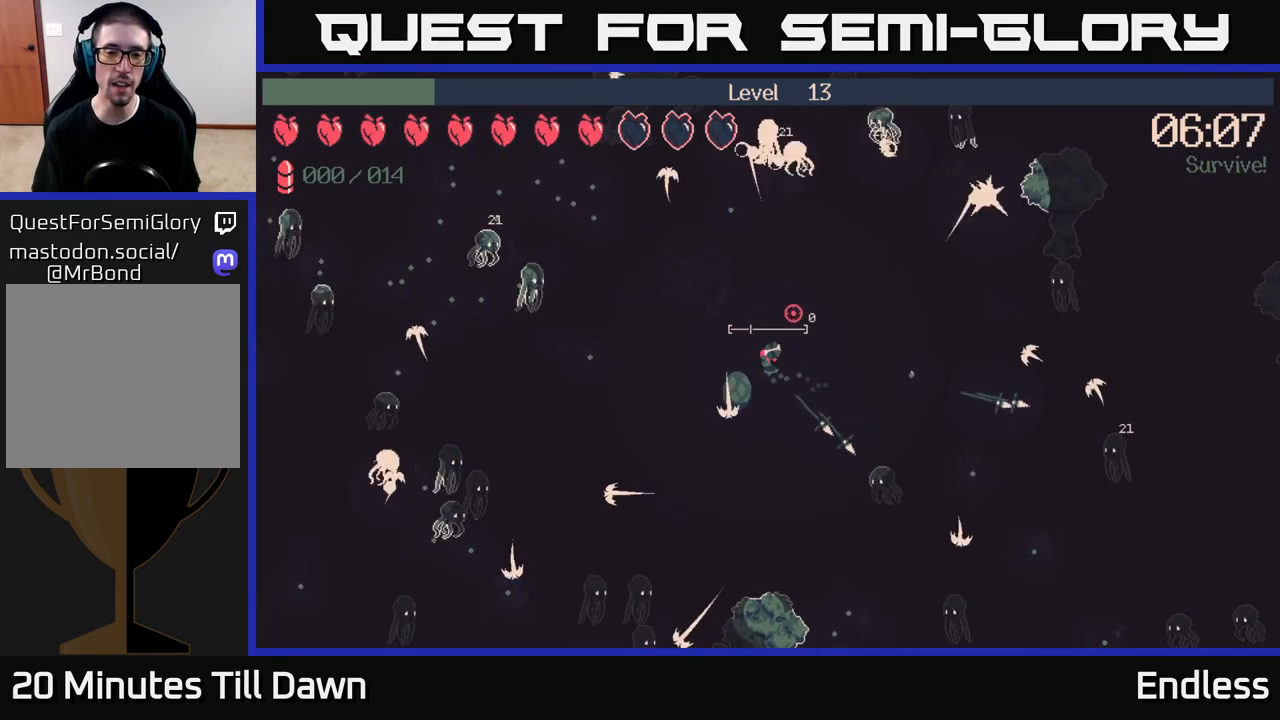
{"buttons": [], "left_stick": "up-left", "right_stick": "up-left", "events": [[150, "L2", "down"], [200, "right_stick", "up-left"], [333, "L2", "up"], [400, "left_stick", "up-left"]]}
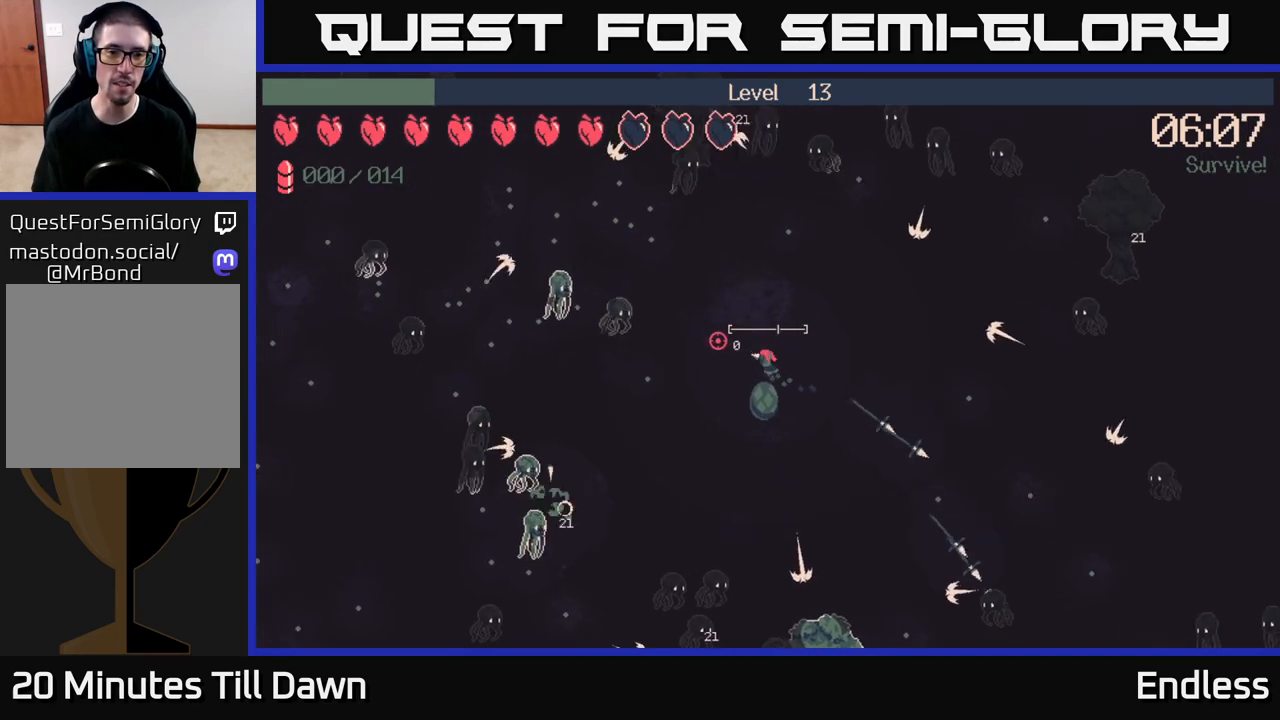
{"buttons": ["L2"], "left_stick": "up-left", "right_stick": "left", "events": [[233, "right_stick", "left"], [300, "left_stick", "up"], [450, "left_stick", "up-left"], [467, "L2", "down"]]}
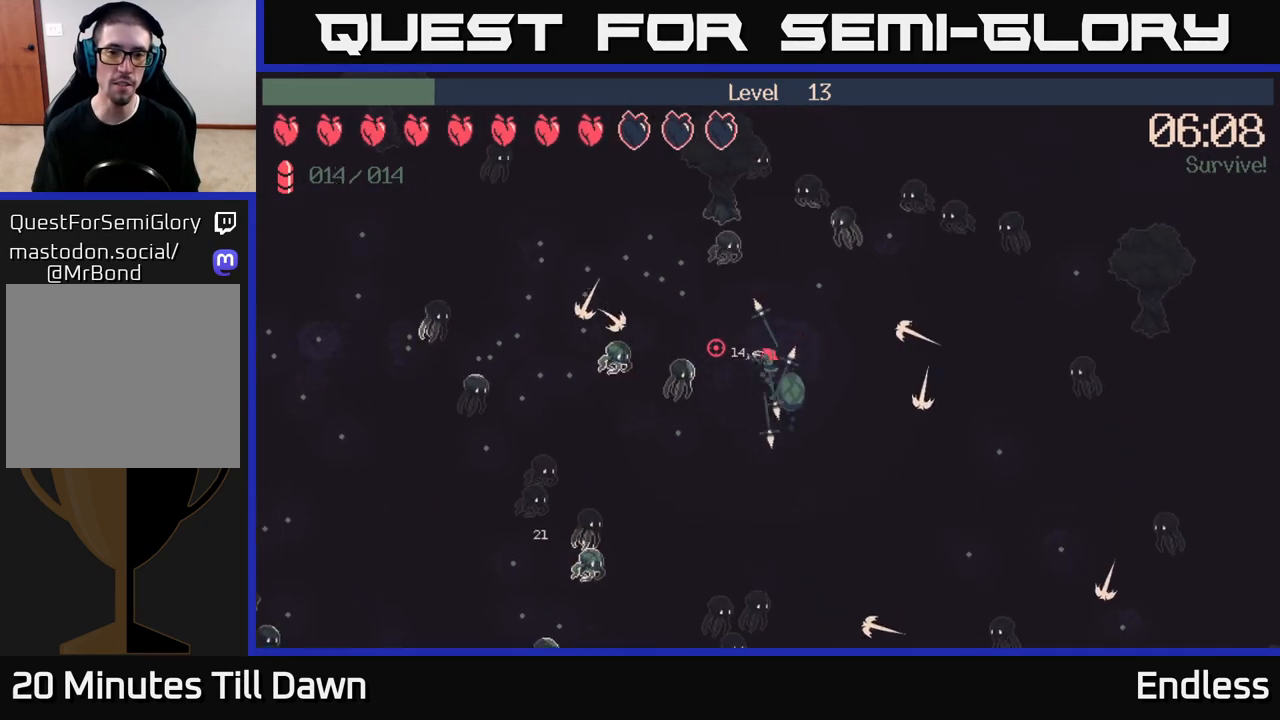
{"buttons": [], "left_stick": "down", "right_stick": "left", "events": [[100, "L2", "up"], [100, "left_stick", "right"], [367, "left_stick", "down"]]}
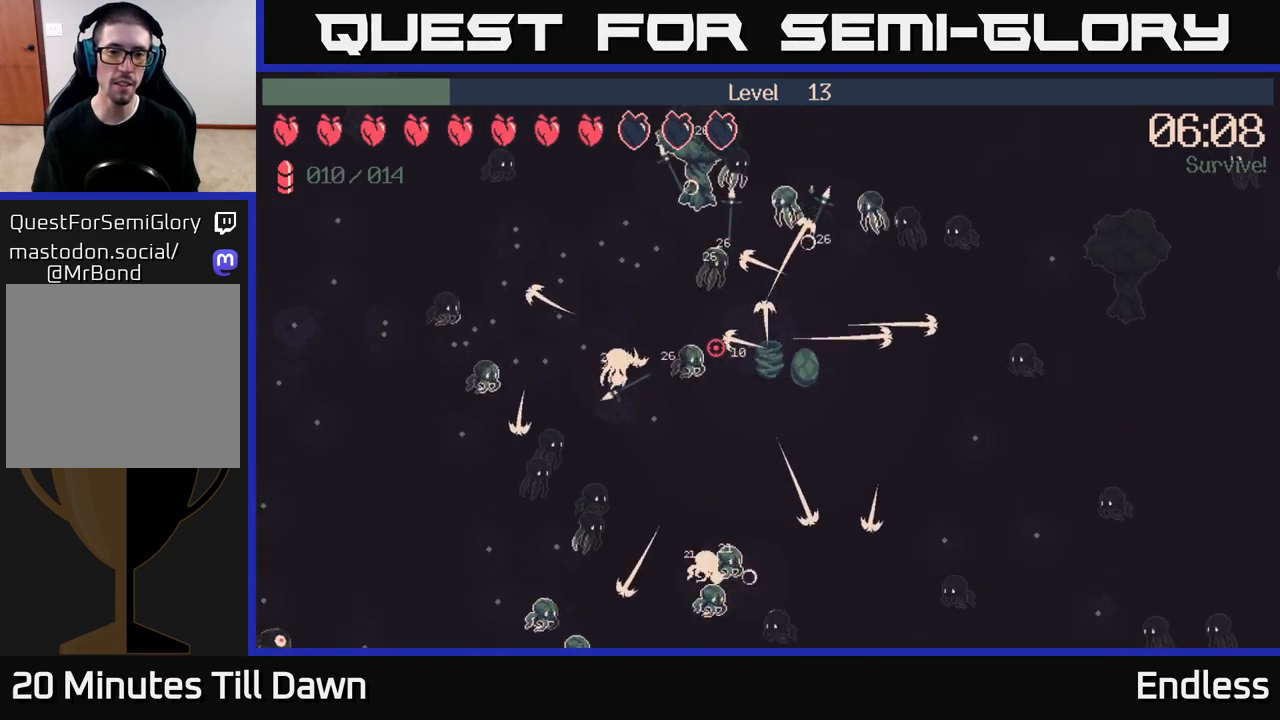
{"buttons": [], "left_stick": "down-left", "right_stick": "left", "events": [[317, "left_stick", "down-left"]]}
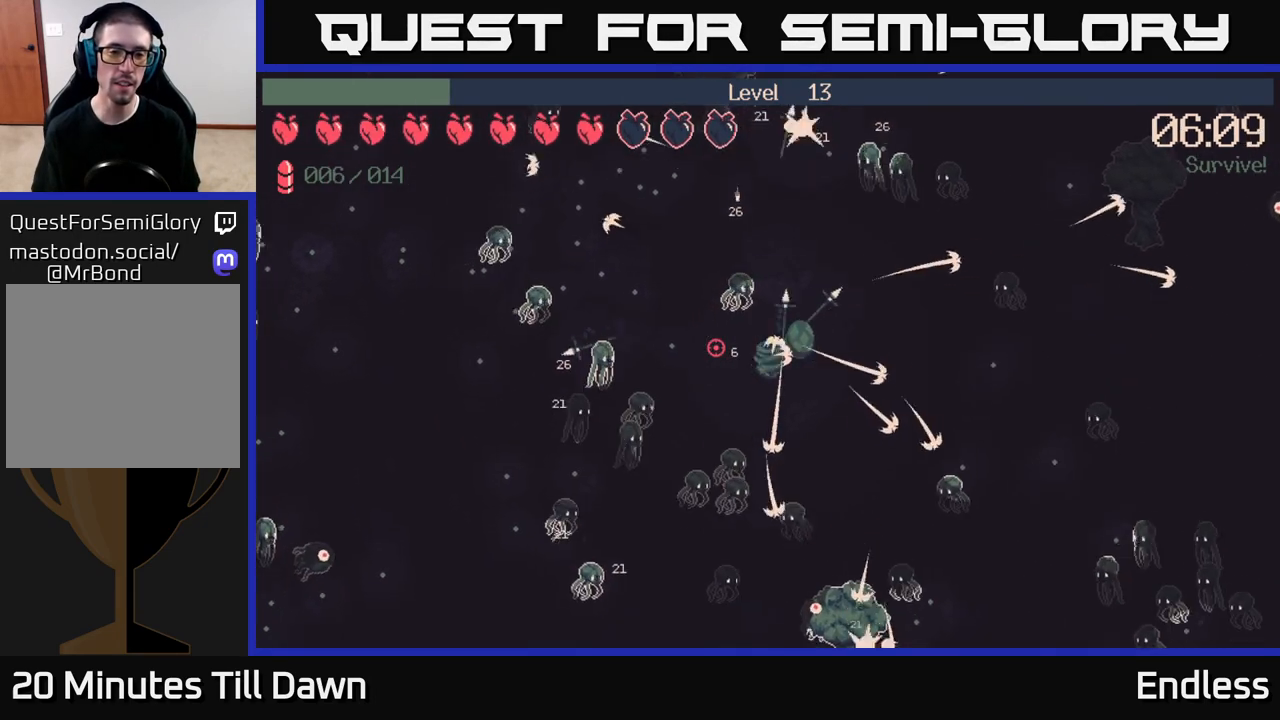
{"buttons": [], "left_stick": "up", "right_stick": "left", "events": [[133, "left_stick", "left"], [367, "left_stick", "up-left"], [483, "left_stick", "up"]]}
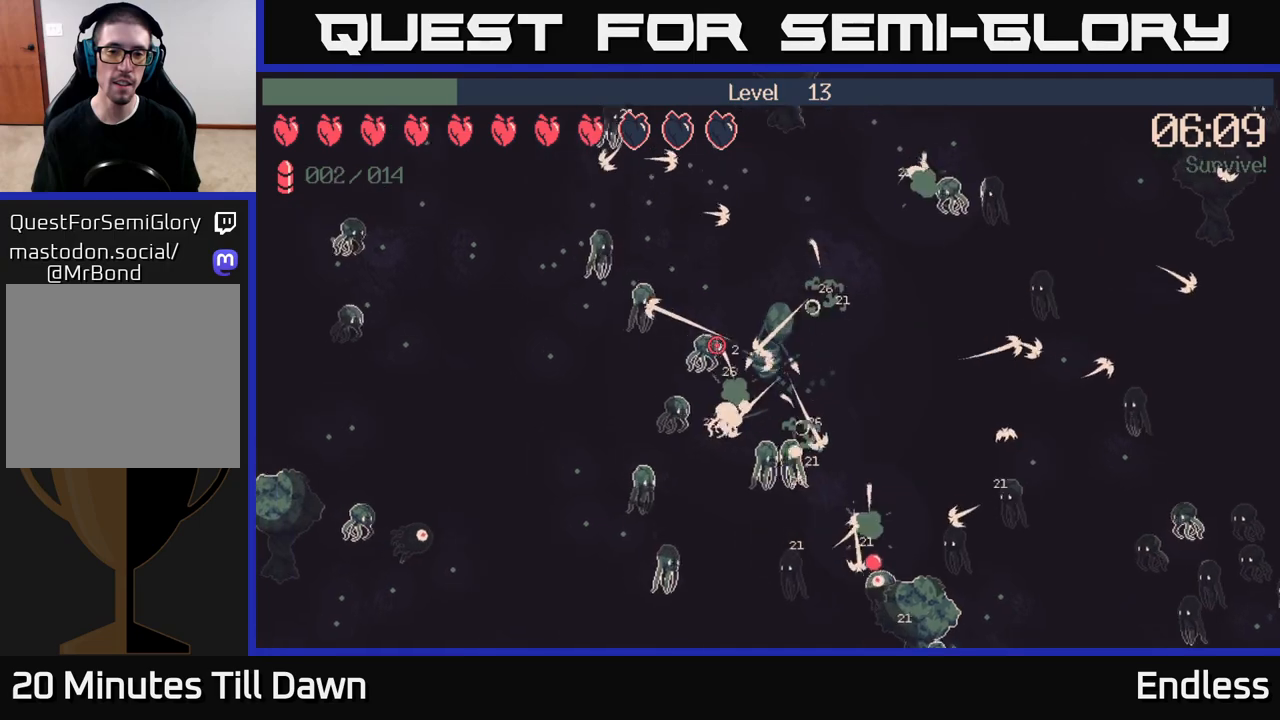
{"buttons": [], "left_stick": "up-left", "right_stick": "left", "events": [[283, "left_stick", "up-left"]]}